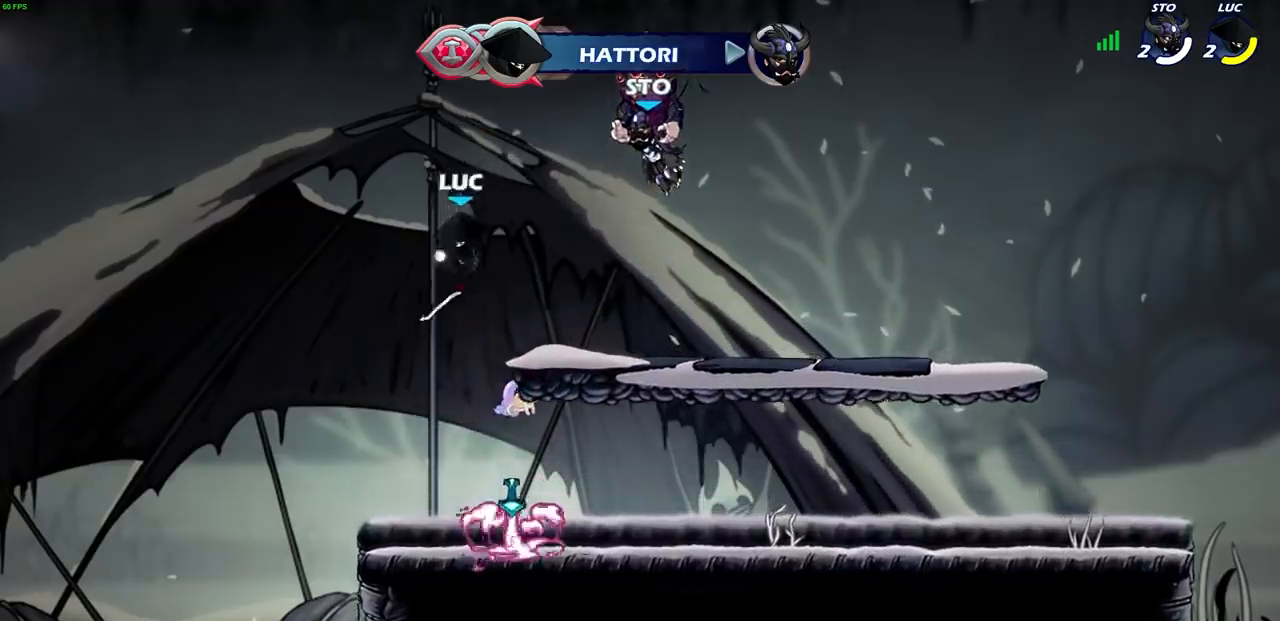
Gameplay with a controller (PlayStation layout); each line is a JSON object with the inputs held at the frame after it. "events" lists button and stick changes between this image and that frame as [ms after this image, input, new state], when the widget could be followed in between. Not read: R3.
{"buttons": ["CROSS", "R1"], "left_stick": "center", "right_stick": "center", "events": [[17, "R1", "up"], [83, "left_stick", "center"], [417, "R1", "down"], [467, "CROSS", "down"]]}
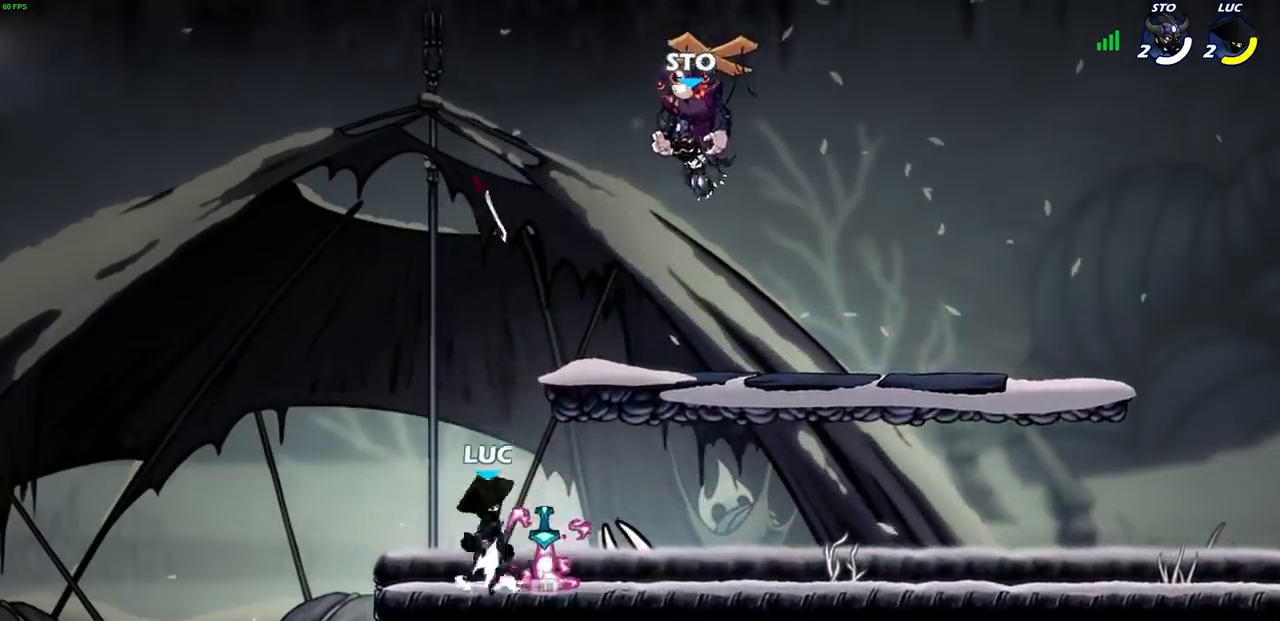
{"buttons": ["R1"], "left_stick": "up", "right_stick": "center", "events": [[17, "R1", "up"], [33, "CROSS", "up"], [250, "left_stick", "up"], [300, "R1", "down"], [350, "R1", "up"], [450, "R1", "down"]]}
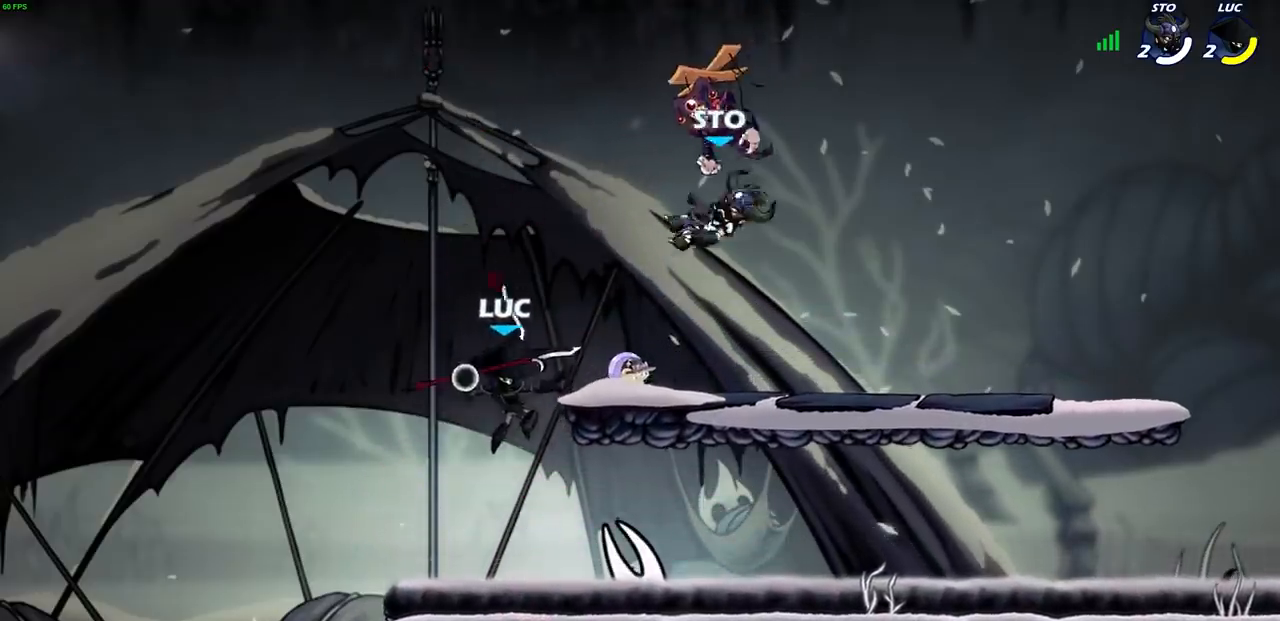
{"buttons": [], "left_stick": "right", "right_stick": "center", "events": [[17, "R1", "up"], [83, "left_stick", "center"], [367, "R1", "down"], [450, "R1", "up"], [450, "left_stick", "right"]]}
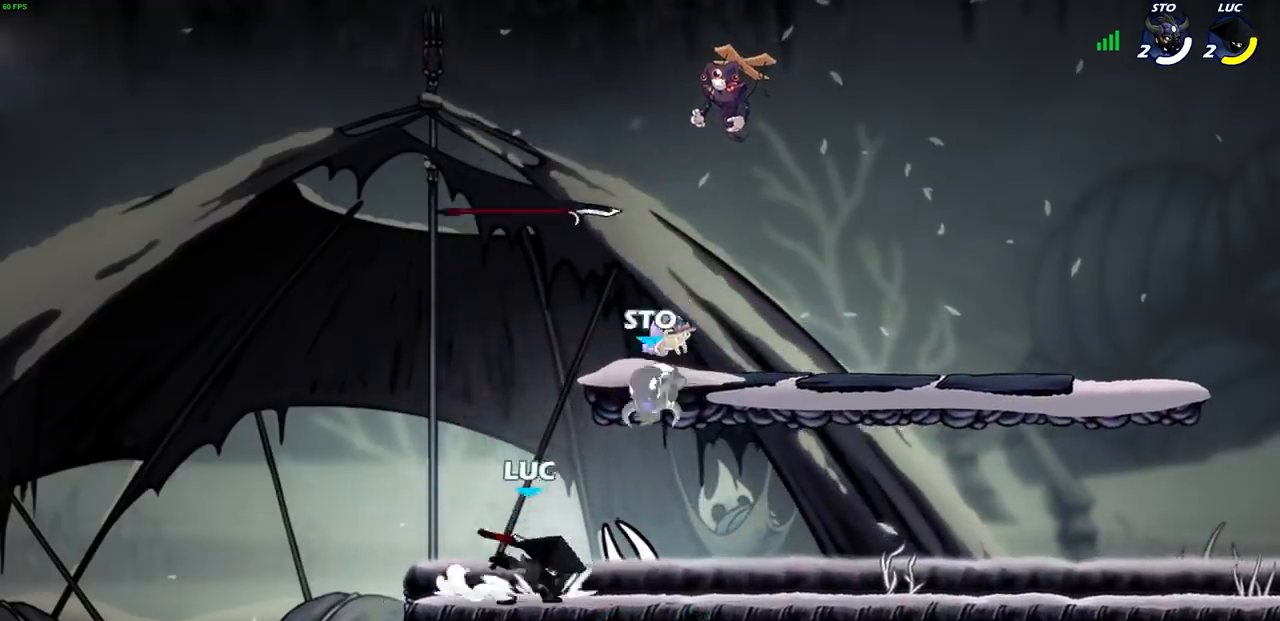
{"buttons": [], "left_stick": "down-left", "right_stick": "center", "events": [[50, "R1", "down"], [50, "R2", "down"], [67, "left_stick", "up-right"], [83, "CROSS", "down"], [233, "CROSS", "up"], [233, "R1", "up"], [233, "R2", "up"], [233, "left_stick", "down-right"], [317, "left_stick", "down-left"]]}
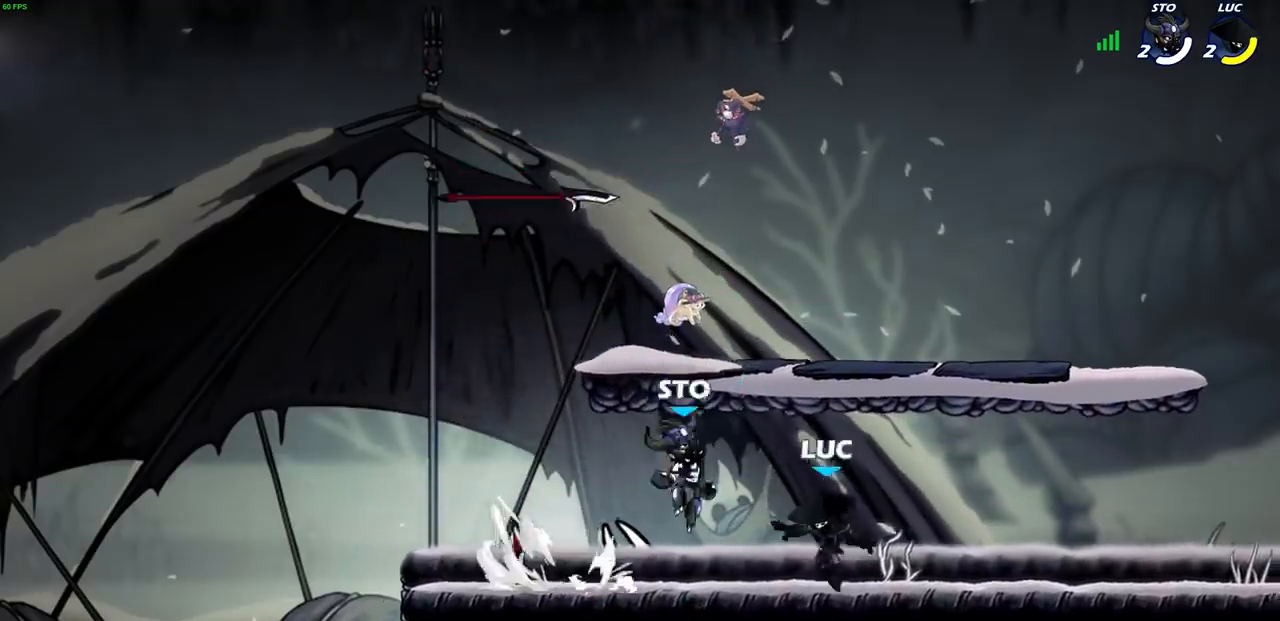
{"buttons": ["R1"], "left_stick": "up", "right_stick": "center", "events": [[83, "R2", "down"], [183, "left_stick", "left"], [200, "R2", "up"], [450, "R1", "down"], [483, "left_stick", "up"]]}
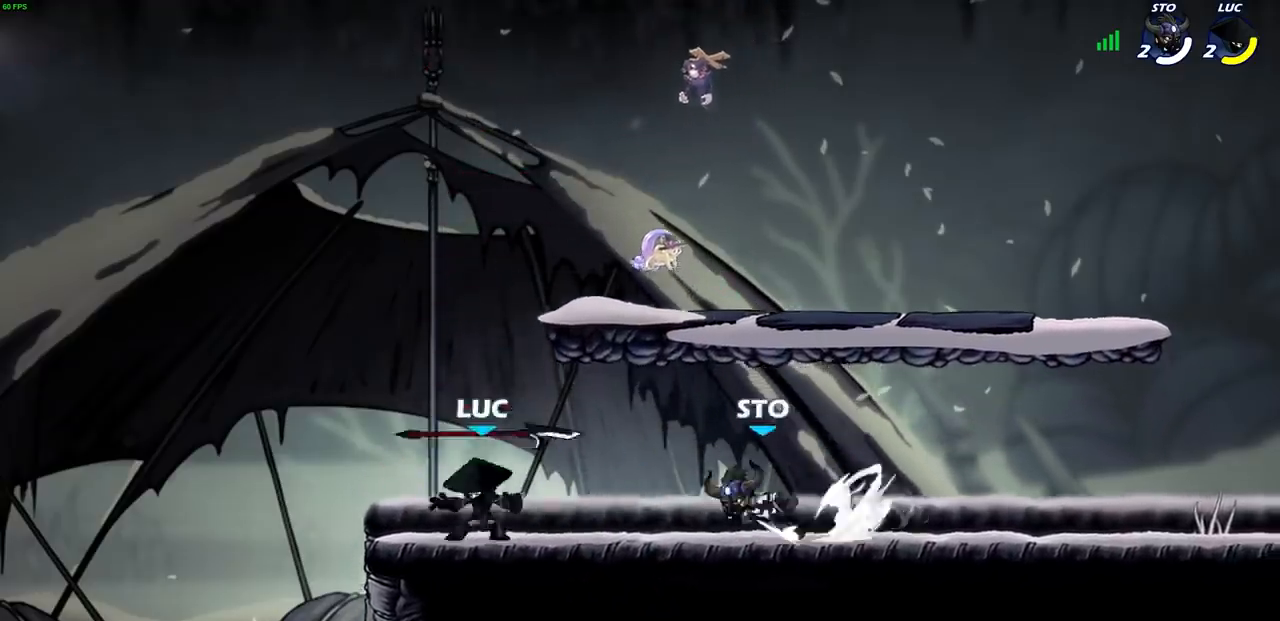
{"buttons": [], "left_stick": "center", "right_stick": "center", "events": [[33, "R1", "up"], [50, "left_stick", "right"], [183, "R1", "down"], [183, "R2", "down"], [233, "SQUARE", "down"], [250, "R1", "up"], [317, "R2", "up"], [333, "SQUARE", "up"], [383, "left_stick", "center"]]}
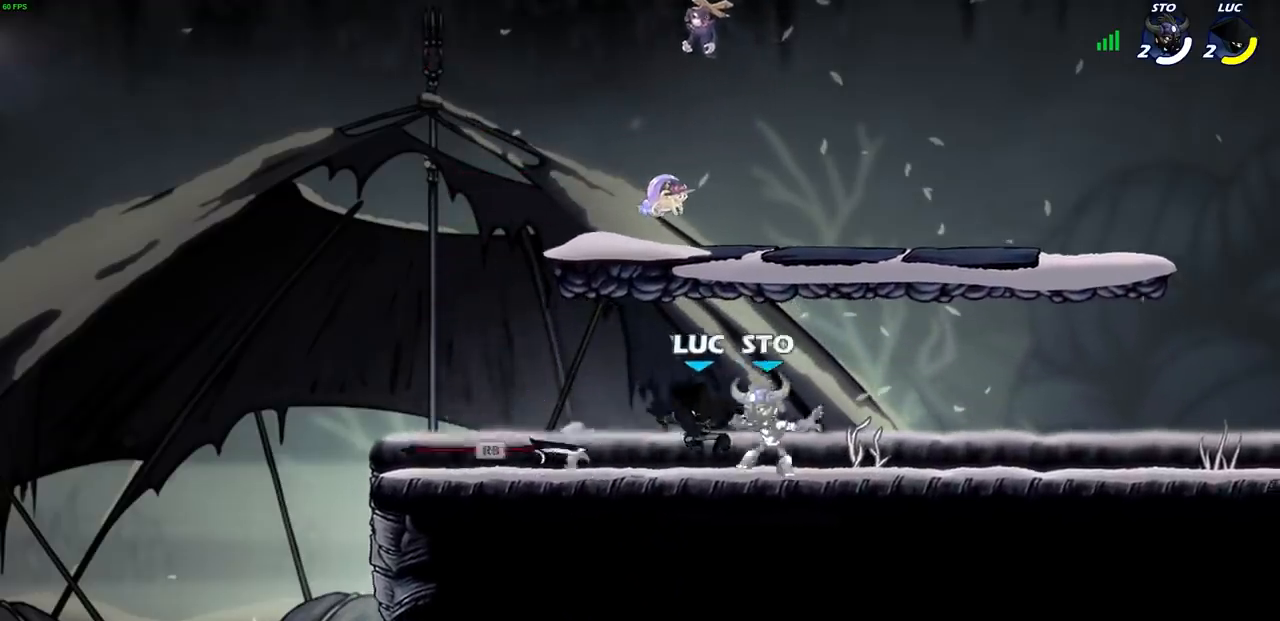
{"buttons": [], "left_stick": "down-left", "right_stick": "center"}
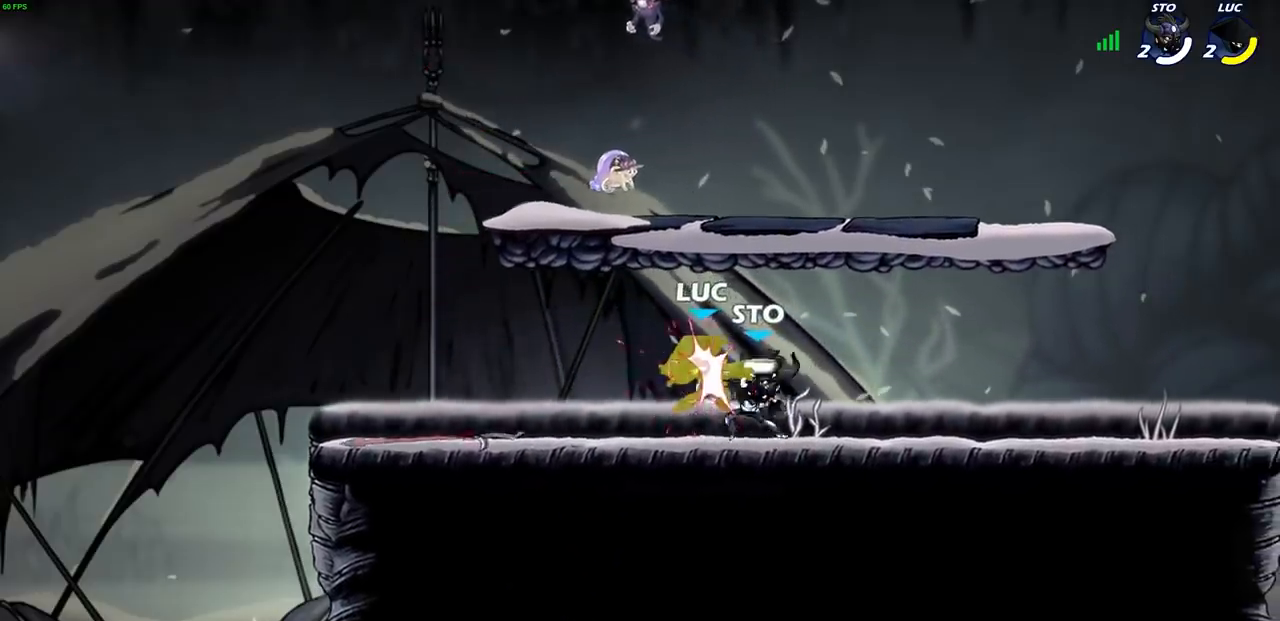
{"buttons": [], "left_stick": "center", "right_stick": "center", "events": [[100, "left_stick", "up-right"], [167, "left_stick", "center"]]}
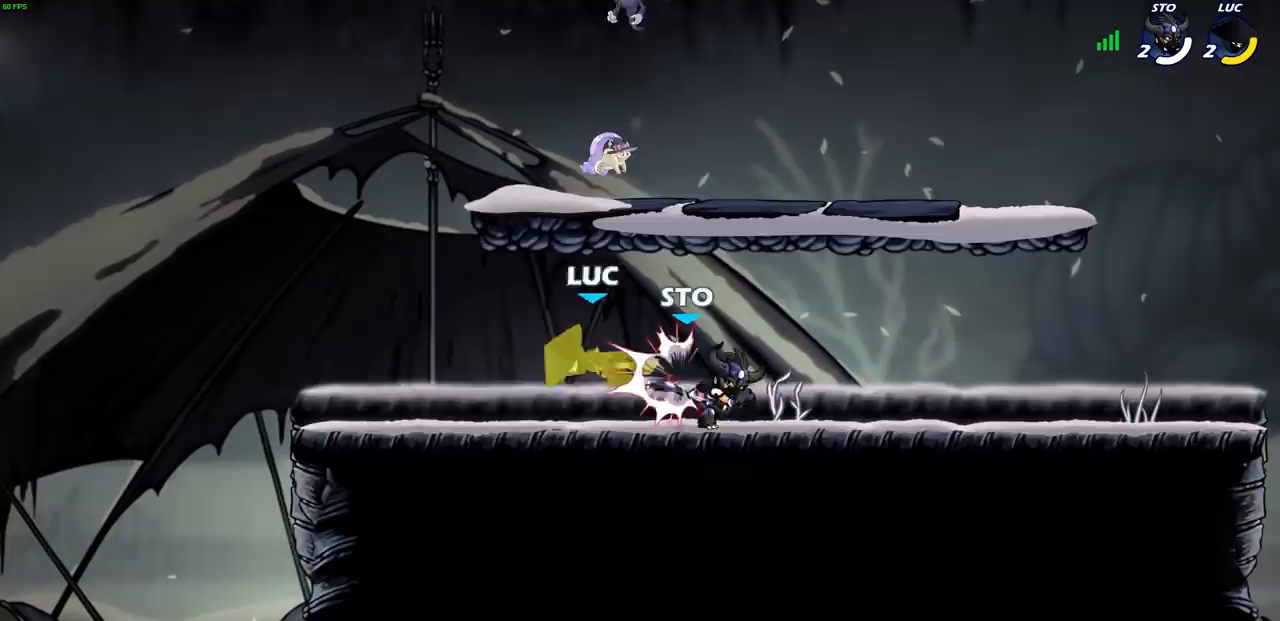
{"buttons": ["CROSS"], "left_stick": "up-right", "right_stick": "center", "events": [[100, "left_stick", "right"], [250, "left_stick", "up-right"], [333, "CROSS", "down"], [350, "R2", "down"], [367, "R1", "down"], [417, "R1", "up"], [433, "R2", "up"]]}
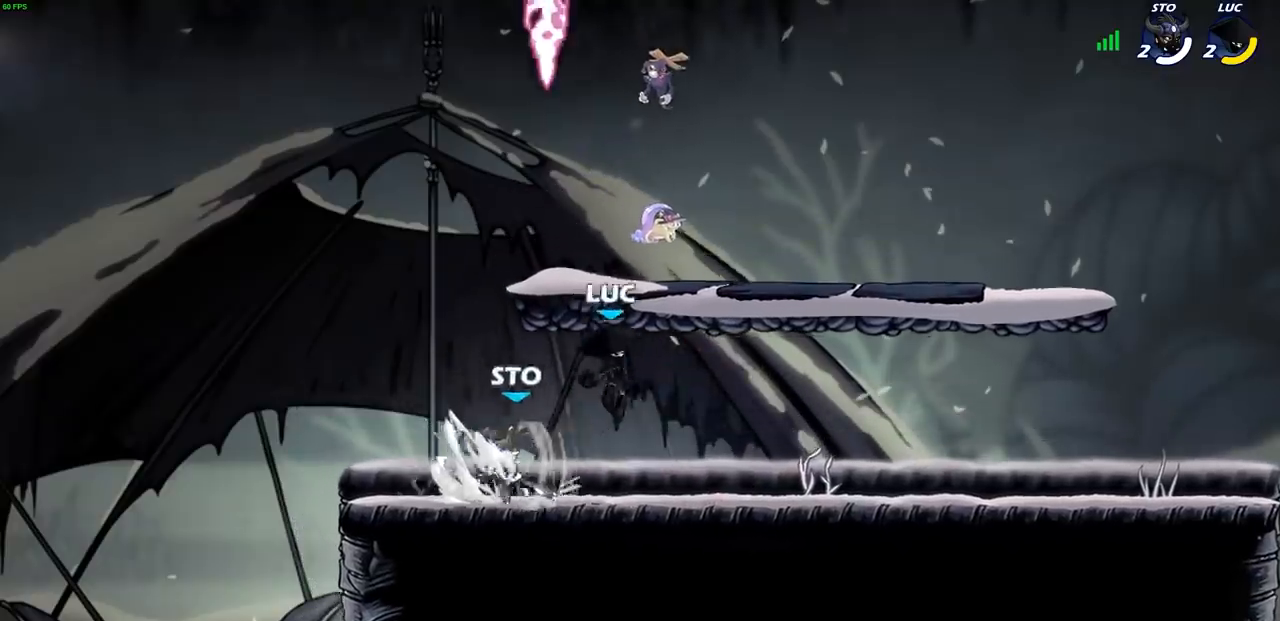
{"buttons": [], "left_stick": "down-left", "right_stick": "center", "events": [[17, "R2", "down"], [33, "R1", "down"], [100, "CROSS", "up"], [167, "R1", "up"], [183, "R2", "up"], [200, "left_stick", "left"], [383, "left_stick", "down-left"]]}
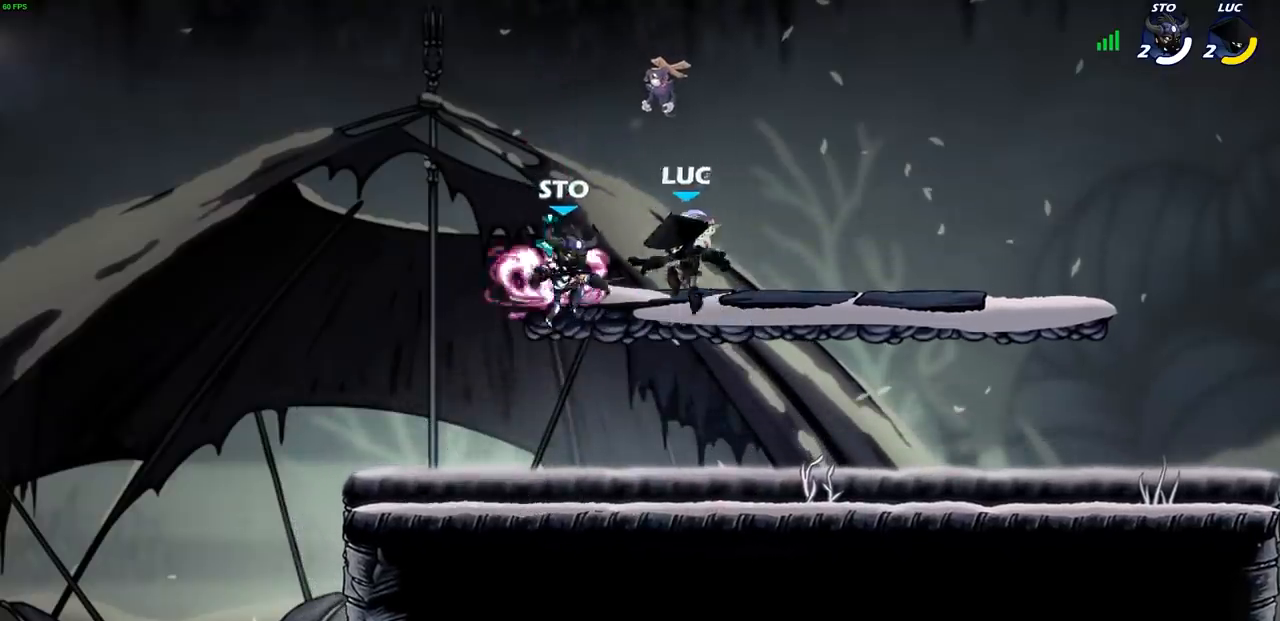
{"buttons": [], "left_stick": "right", "right_stick": "center", "events": [[167, "CROSS", "down"], [200, "CROSS", "up"], [350, "left_stick", "right"]]}
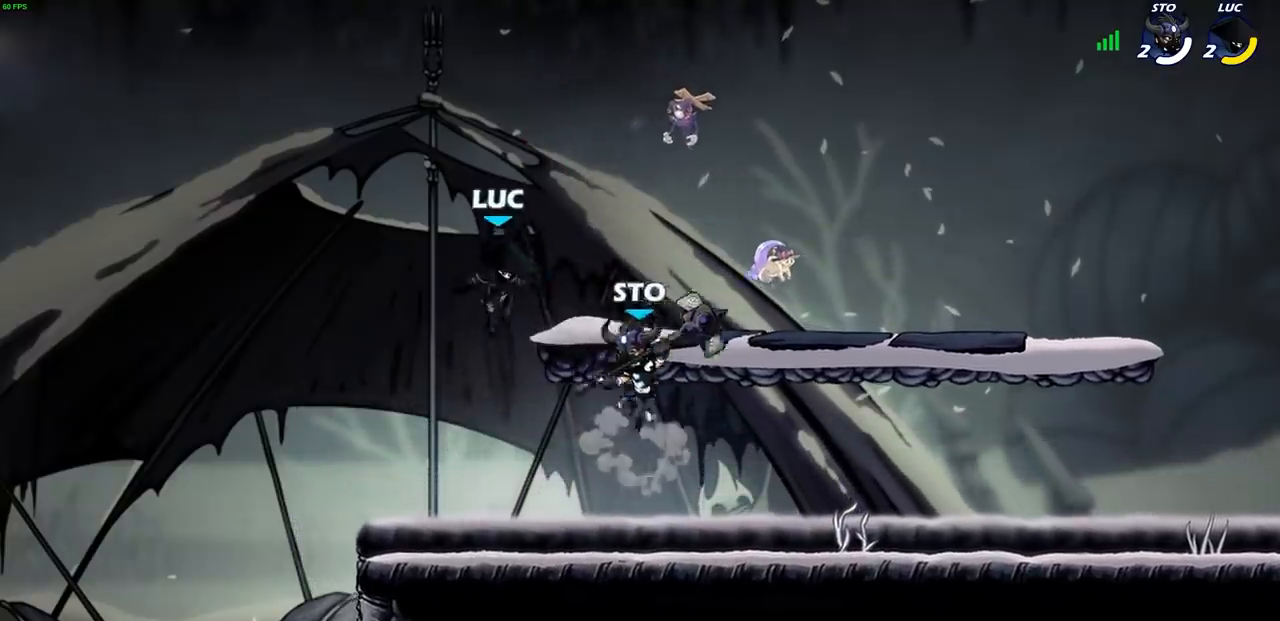
{"buttons": [], "left_stick": "down-left", "right_stick": "center", "events": [[200, "left_stick", "down-right"], [417, "left_stick", "down-left"]]}
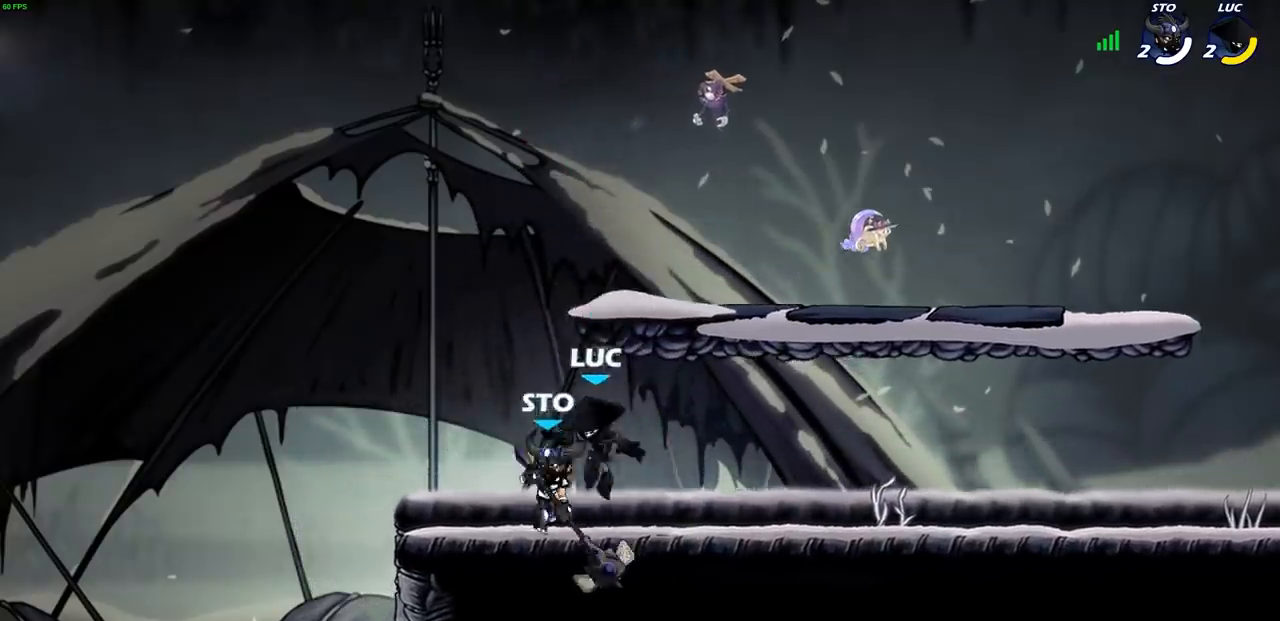
{"buttons": [], "left_stick": "center", "right_stick": "center", "events": [[83, "SQUARE", "down"], [83, "left_stick", "center"], [150, "SQUARE", "up"], [250, "SQUARE", "down"], [350, "SQUARE", "up"]]}
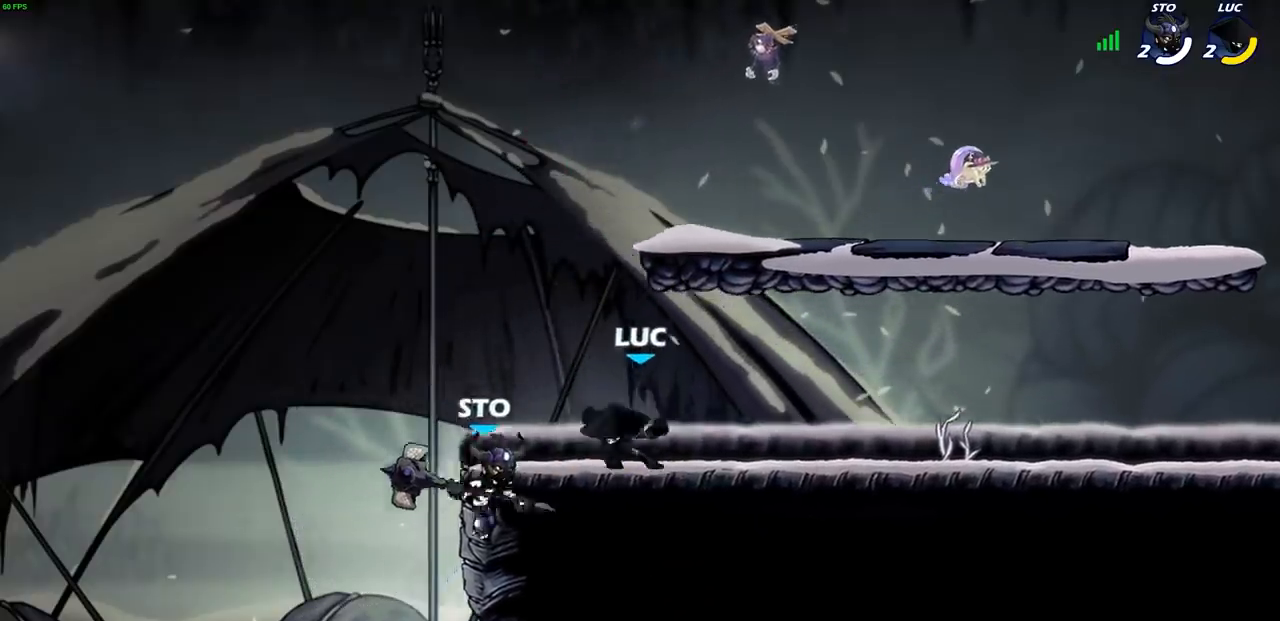
{"buttons": [], "left_stick": "up-left", "right_stick": "center", "events": [[67, "left_stick", "up-right"], [150, "CROSS", "down"], [283, "CROSS", "up"], [300, "left_stick", "up-left"]]}
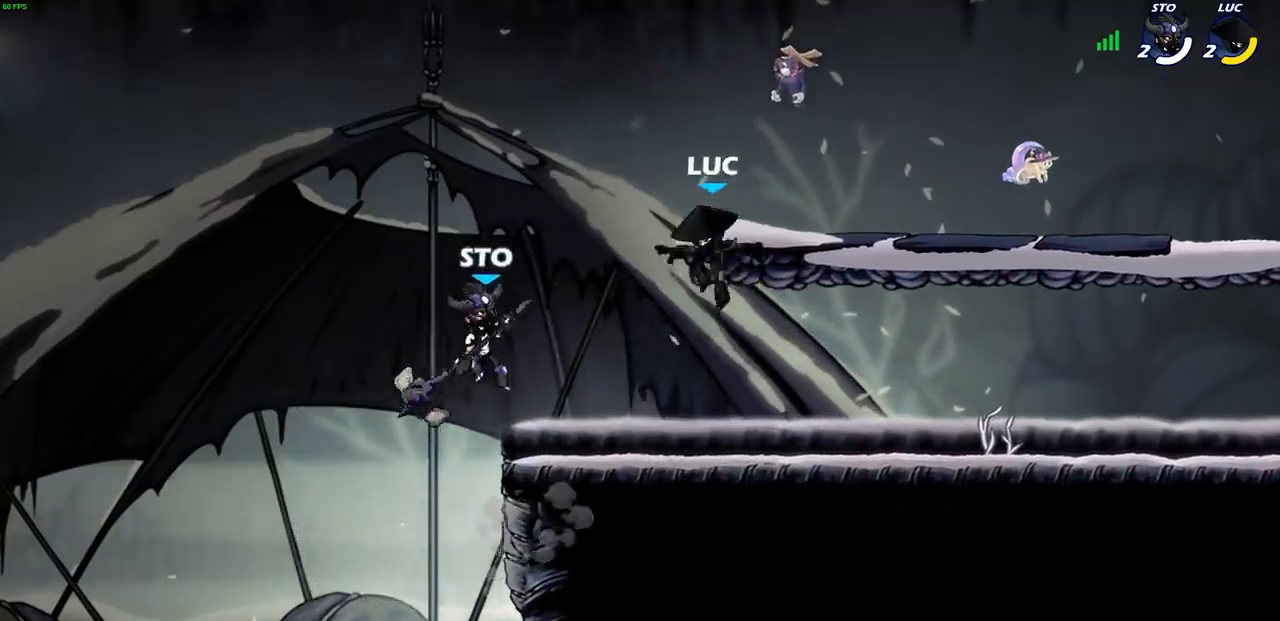
{"buttons": [], "left_stick": "center", "right_stick": "center", "events": [[33, "left_stick", "down-left"], [50, "R2", "down"], [83, "SQUARE", "down"], [167, "SQUARE", "up"], [183, "left_stick", "center"], [200, "R2", "up"]]}
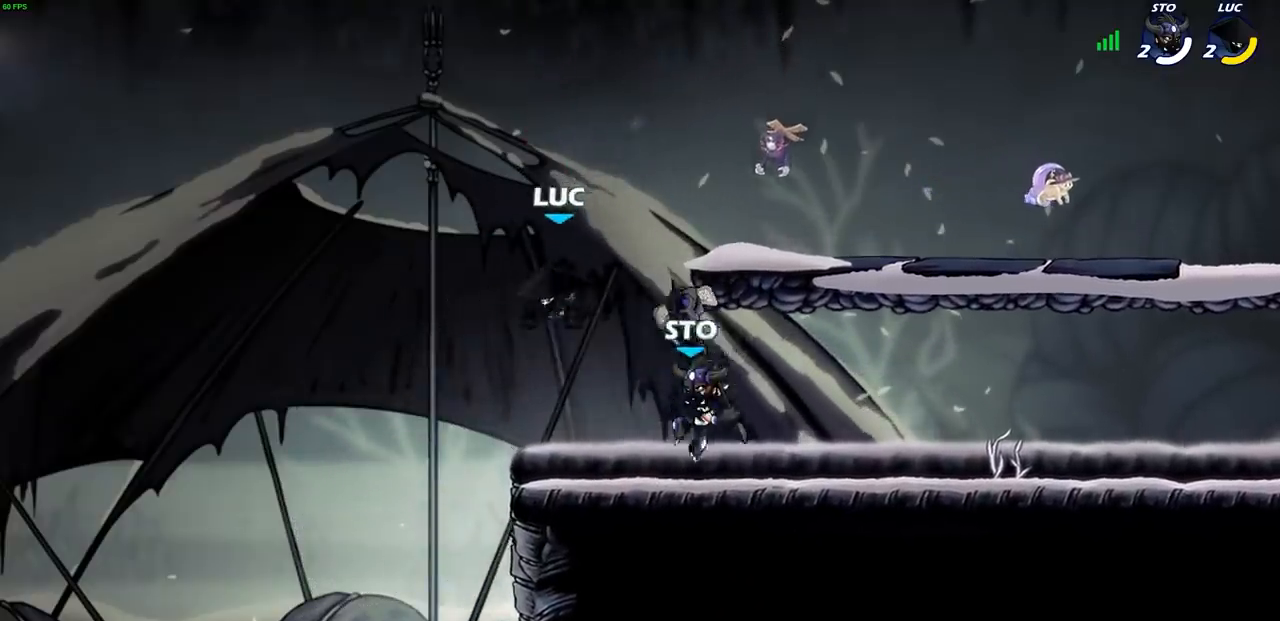
{"buttons": [], "left_stick": "down-left", "right_stick": "center", "events": [[83, "CROSS", "down"], [117, "left_stick", "up"], [250, "CROSS", "up"], [267, "left_stick", "right"], [333, "left_stick", "down"], [450, "left_stick", "down-left"]]}
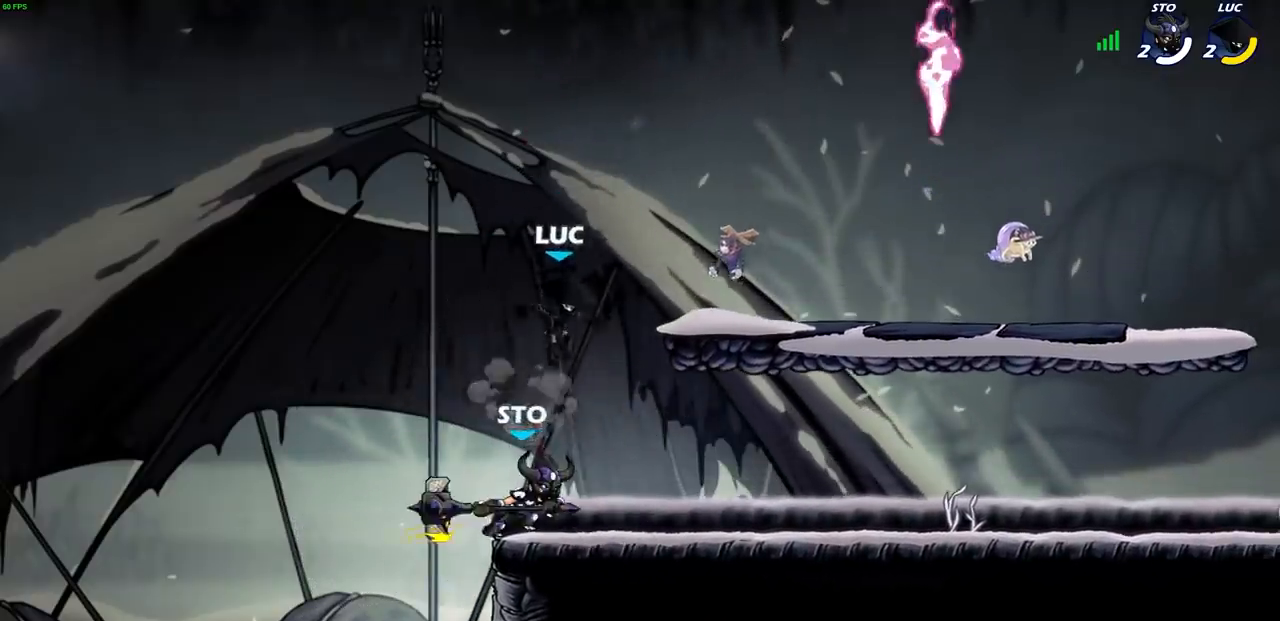
{"buttons": [], "left_stick": "center", "right_stick": "center", "events": [[50, "left_stick", "center"], [67, "SQUARE", "down"], [117, "SQUARE", "up"], [233, "SQUARE", "down"], [317, "SQUARE", "up"], [417, "SQUARE", "down"], [500, "SQUARE", "up"]]}
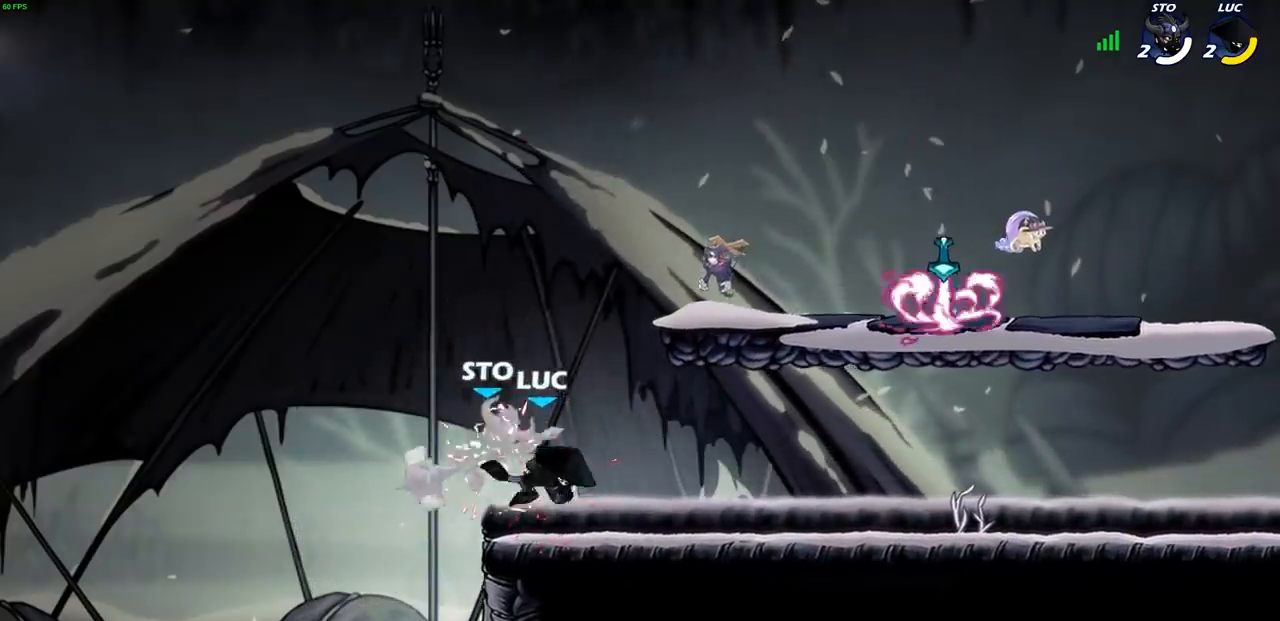
{"buttons": [], "left_stick": "center", "right_stick": "center", "events": [[67, "SQUARE", "down"], [183, "SQUARE", "up"]]}
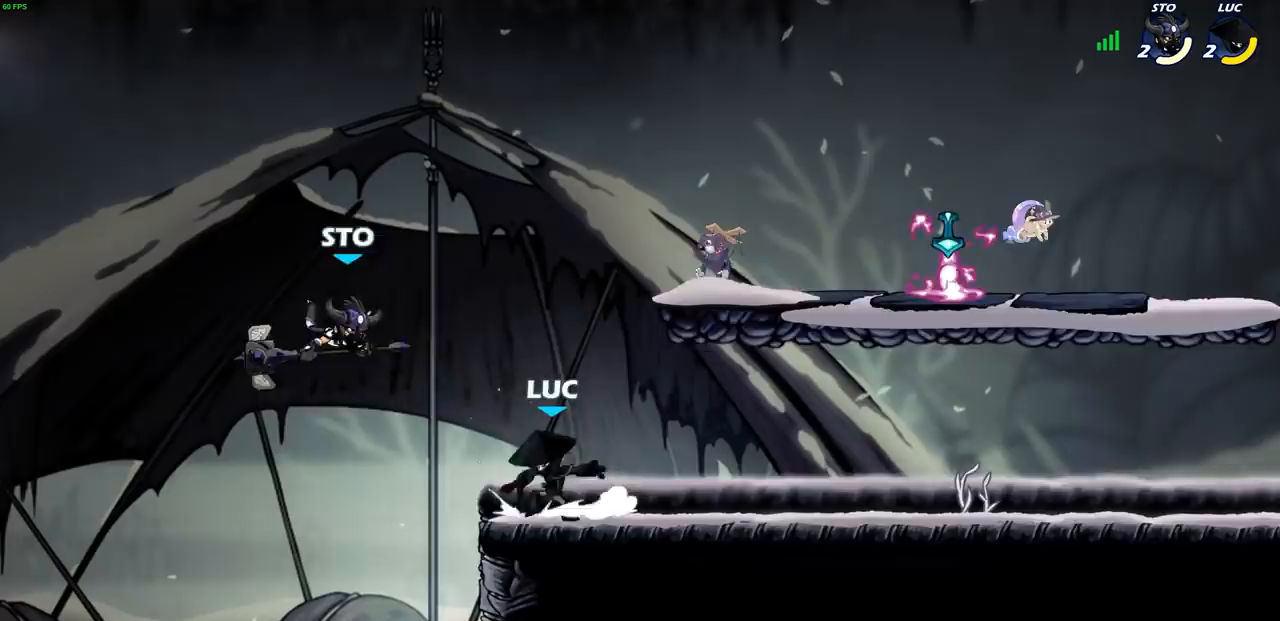
{"buttons": [], "left_stick": "left", "right_stick": "center", "events": [[267, "CROSS", "down"], [317, "CIRCLE", "down"], [333, "CROSS", "up"], [400, "CIRCLE", "up"], [400, "left_stick", "left"]]}
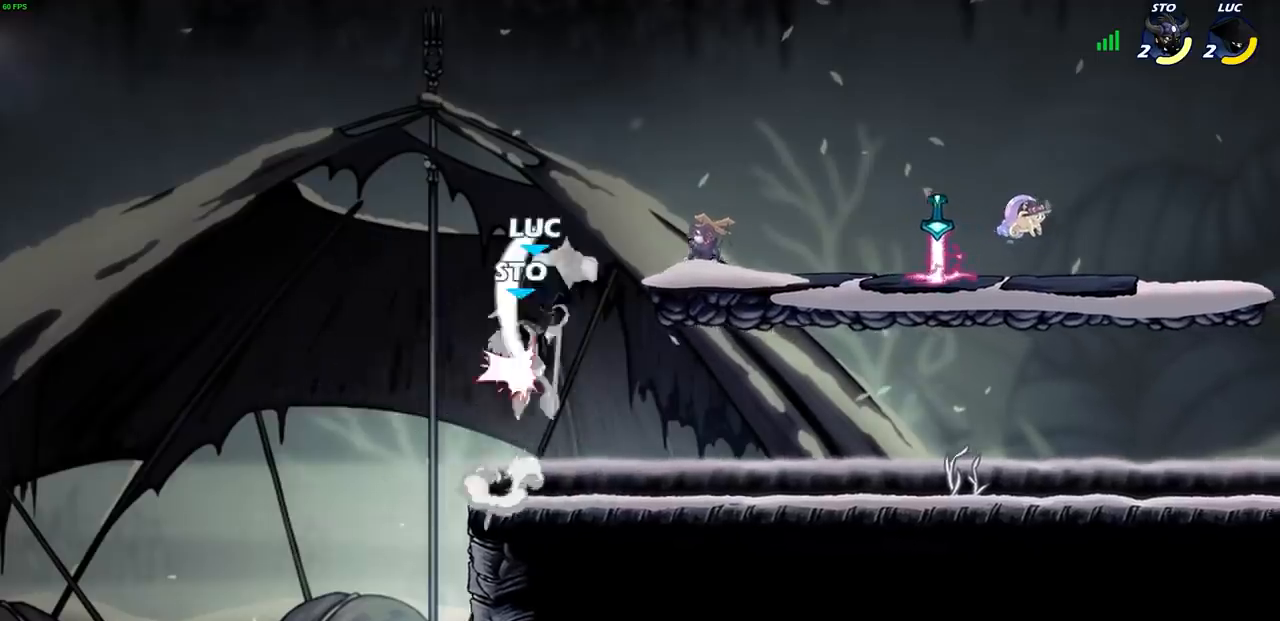
{"buttons": ["SQUARE"], "left_stick": "down-left", "right_stick": "center", "events": [[100, "left_stick", "up"], [167, "left_stick", "right"], [367, "left_stick", "down-left"], [467, "SQUARE", "down"]]}
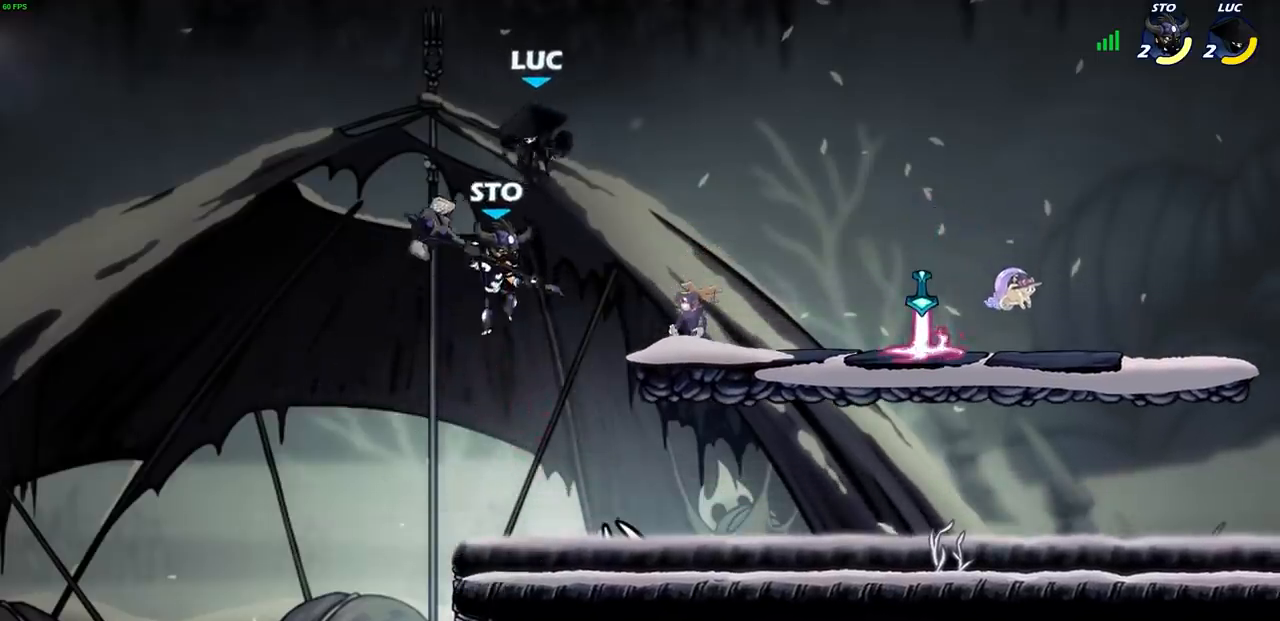
{"buttons": [], "left_stick": "right", "right_stick": "center", "events": [[67, "SQUARE", "up"], [167, "left_stick", "center"], [333, "left_stick", "right"]]}
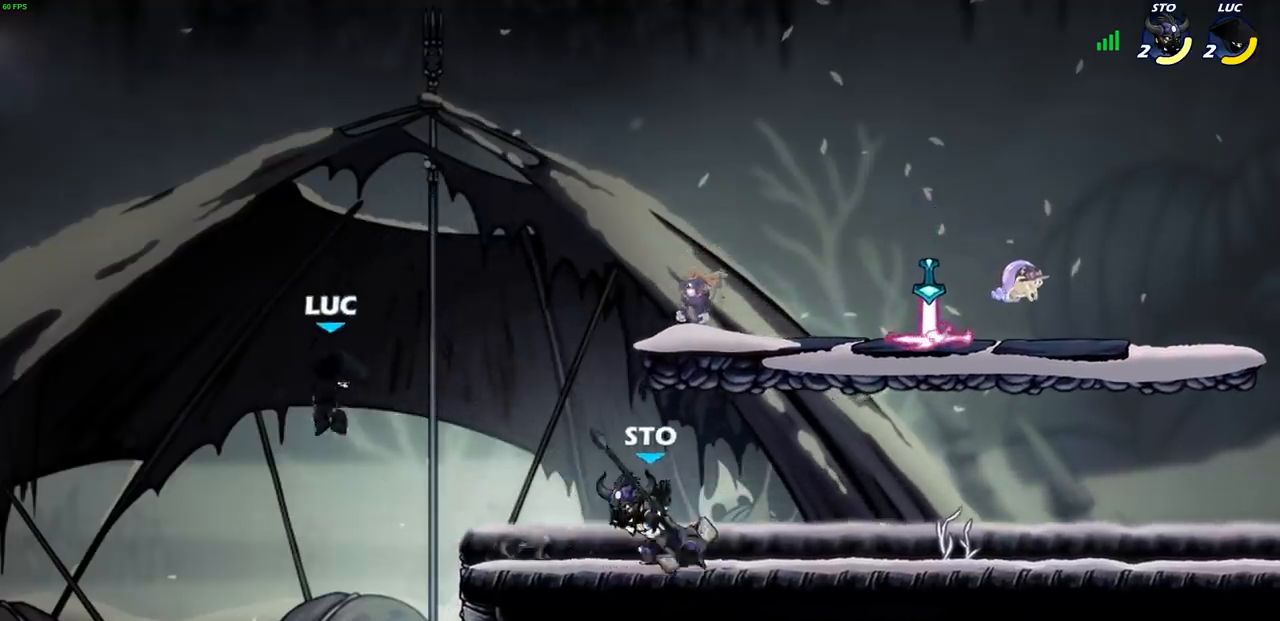
{"buttons": [], "left_stick": "down", "right_stick": "center", "events": [[133, "CROSS", "down"], [133, "left_stick", "up-right"], [217, "R1", "down"], [217, "R2", "down"], [267, "CROSS", "up"], [417, "R1", "up"], [417, "R2", "up"], [450, "left_stick", "down"]]}
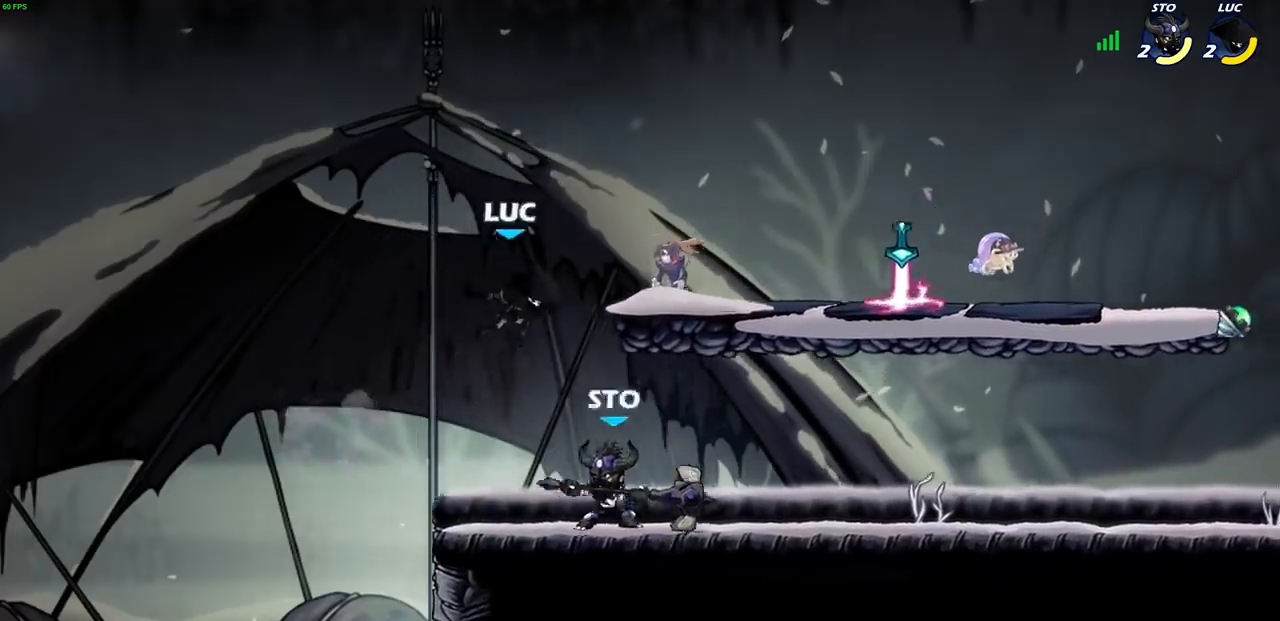
{"buttons": [], "left_stick": "center", "right_stick": "center", "events": [[100, "SQUARE", "down"], [183, "SQUARE", "up"], [200, "left_stick", "center"]]}
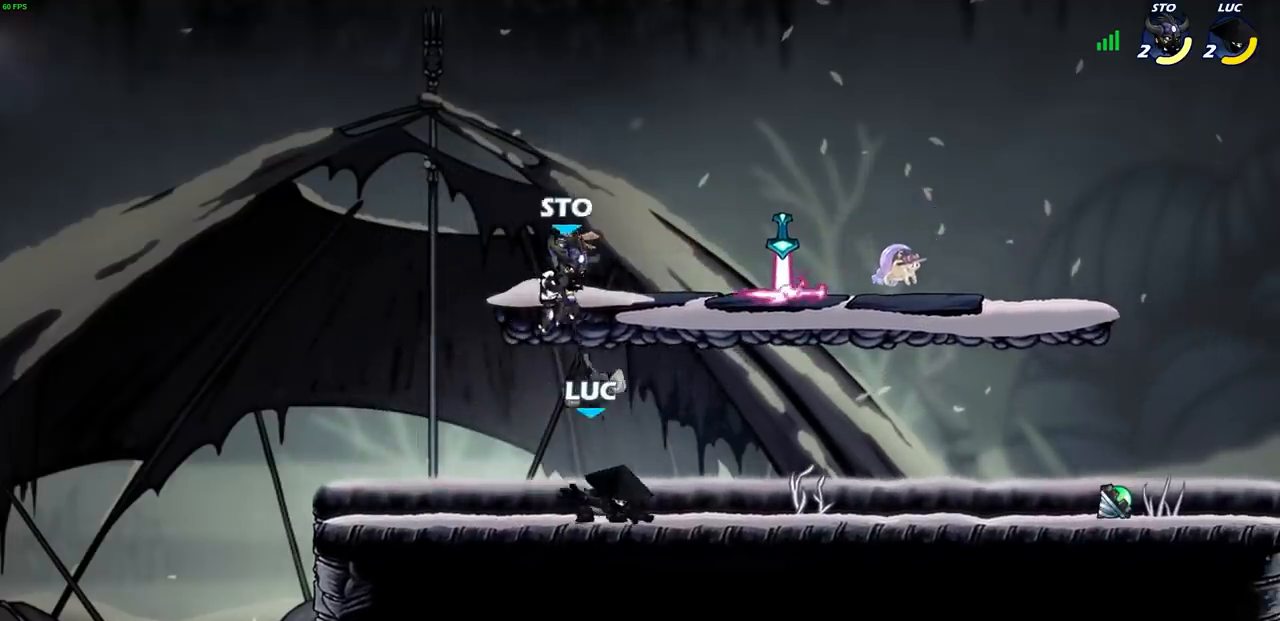
{"buttons": [], "left_stick": "up-left", "right_stick": "center", "events": [[233, "left_stick", "left"], [433, "left_stick", "up-left"]]}
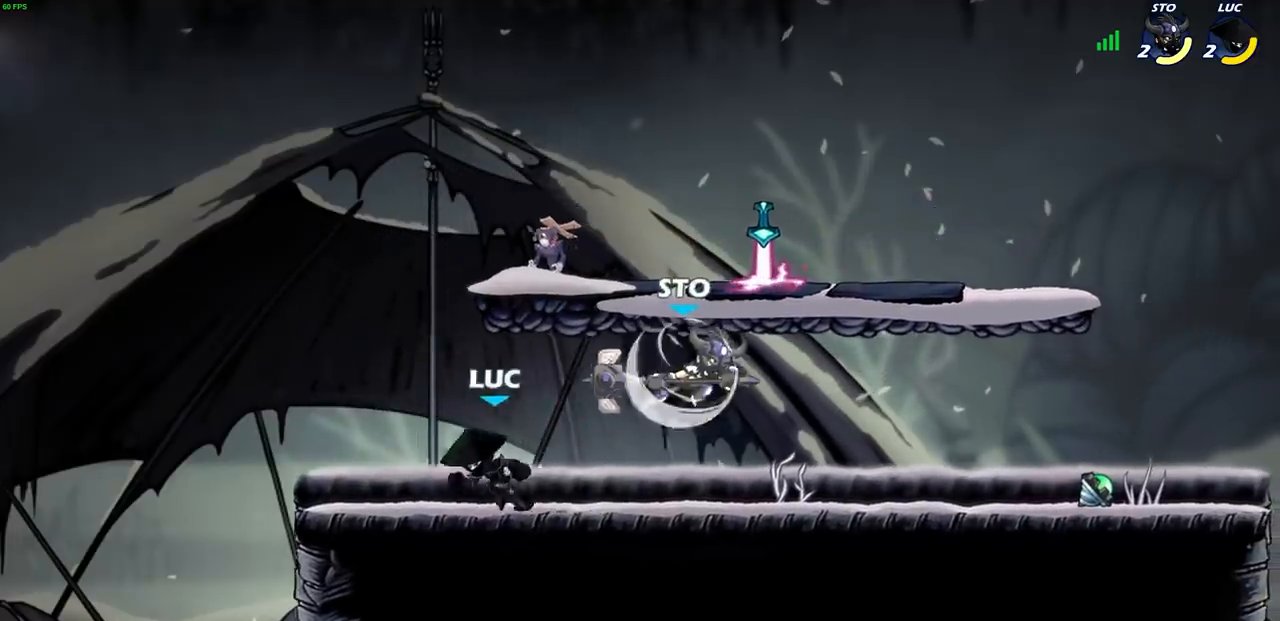
{"buttons": [], "left_stick": "center", "right_stick": "center", "events": [[50, "left_stick", "up"], [183, "left_stick", "right"], [300, "left_stick", "center"]]}
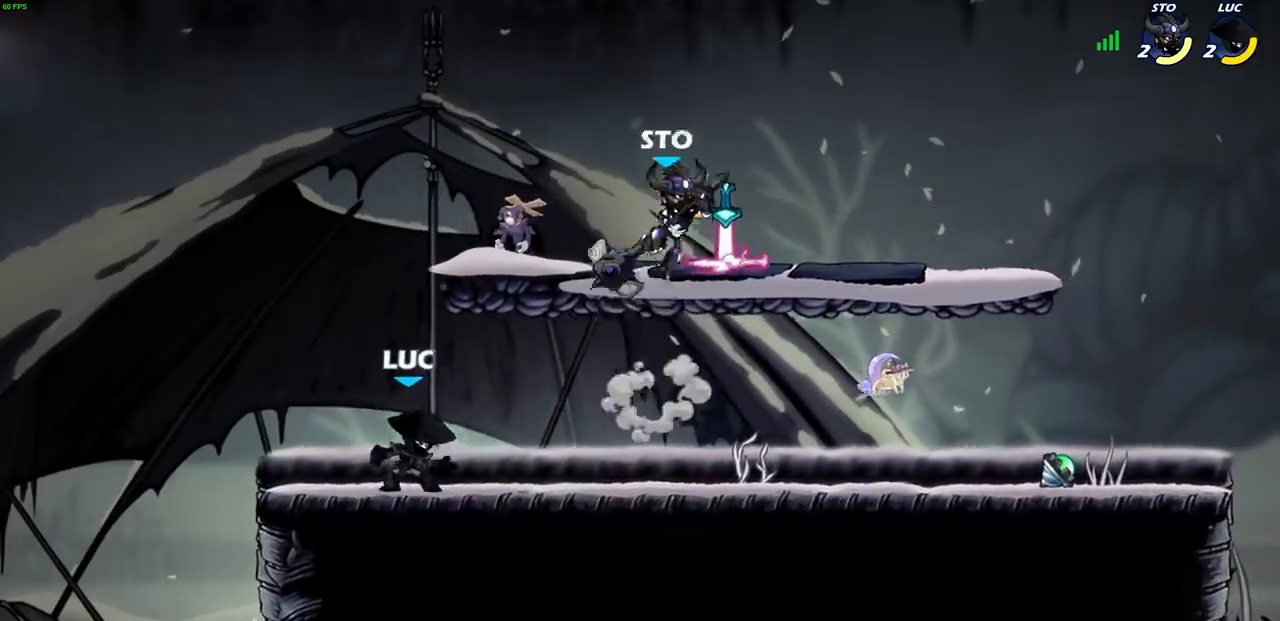
{"buttons": ["CROSS"], "left_stick": "up-right", "right_stick": "center", "events": [[117, "left_stick", "right"], [183, "R1", "down"], [183, "R2", "down"], [183, "left_stick", "up-right"], [200, "CROSS", "down"], [300, "R1", "up"], [300, "R2", "up"], [367, "CROSS", "up"], [450, "CROSS", "down"]]}
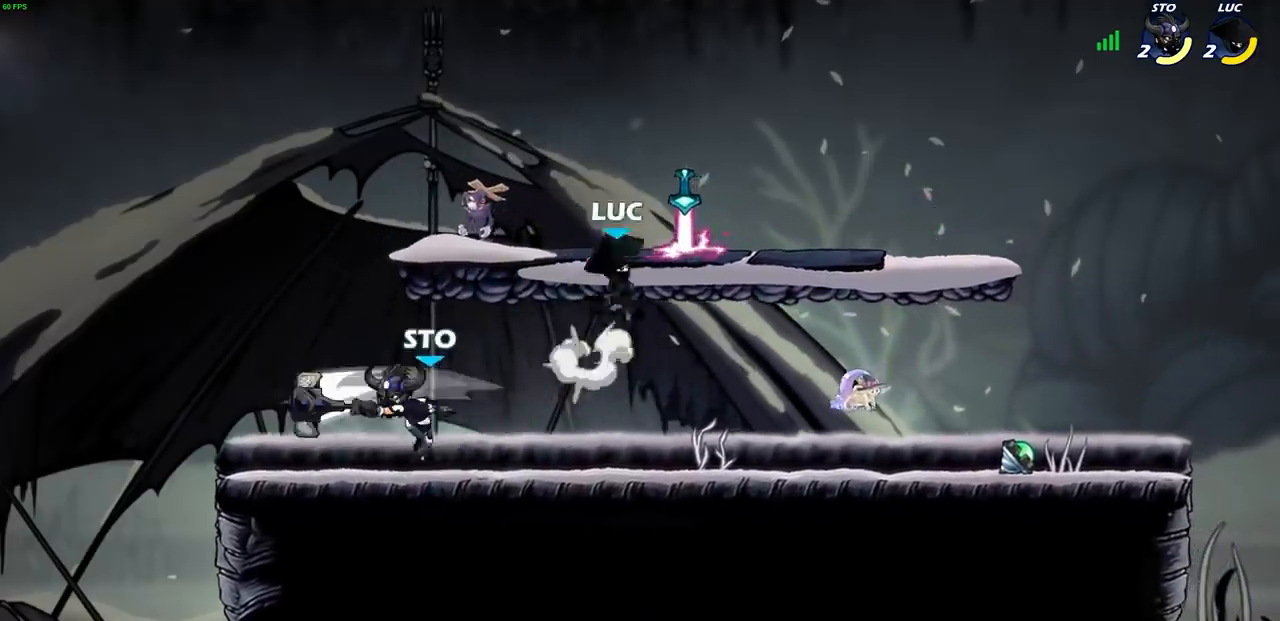
{"buttons": [], "left_stick": "left", "right_stick": "center", "events": [[83, "CROSS", "up"], [100, "R1", "down"], [167, "R1", "up"], [167, "left_stick", "down-right"], [250, "left_stick", "down-left"], [467, "left_stick", "left"]]}
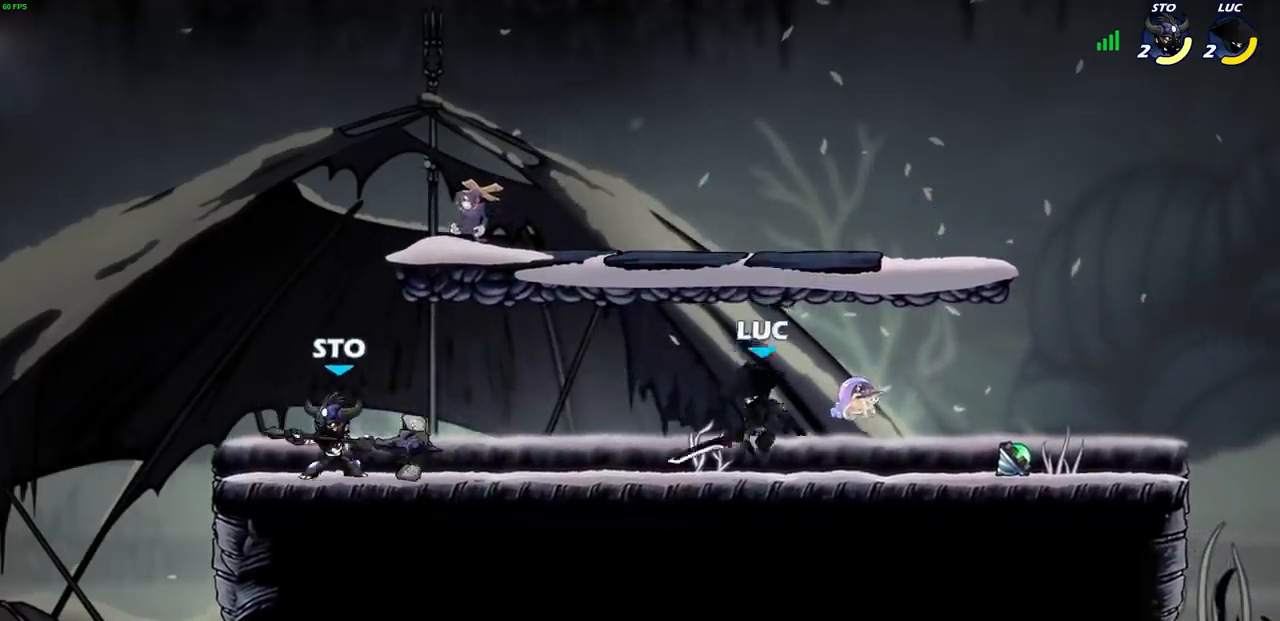
{"buttons": [], "left_stick": "left", "right_stick": "center", "events": [[83, "R2", "down"], [100, "SQUARE", "down"], [183, "SQUARE", "up"], [183, "left_stick", "center"], [200, "R2", "up"], [350, "left_stick", "left"]]}
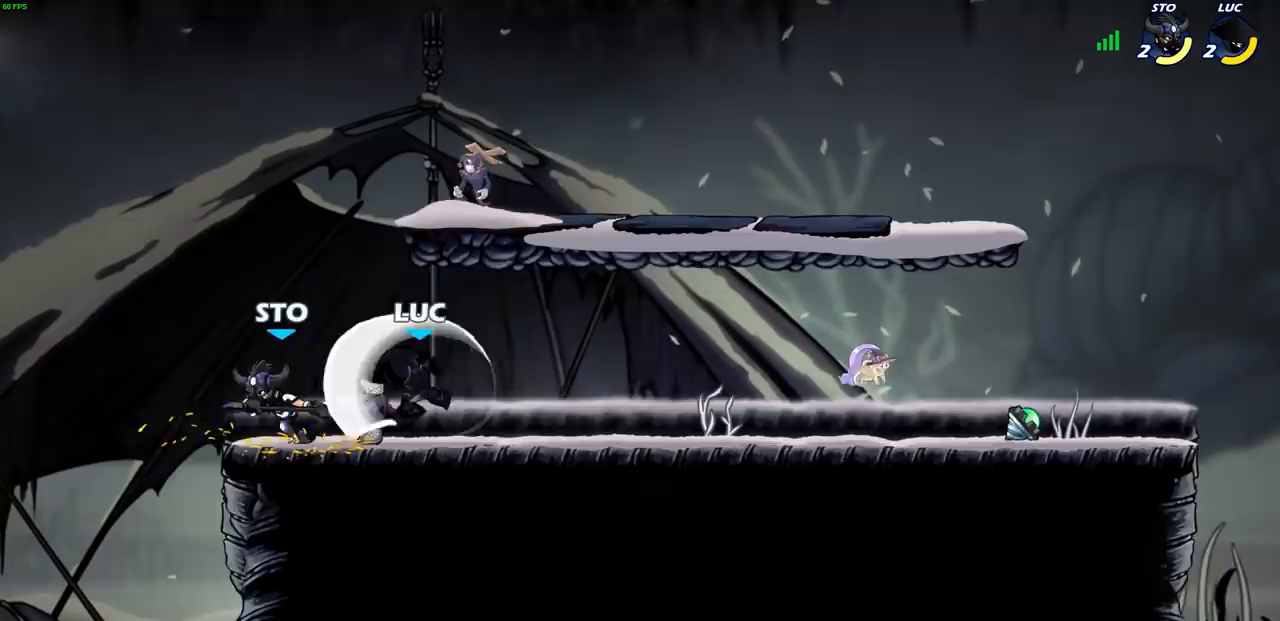
{"buttons": [], "left_stick": "center", "right_stick": "center", "events": [[250, "left_stick", "center"]]}
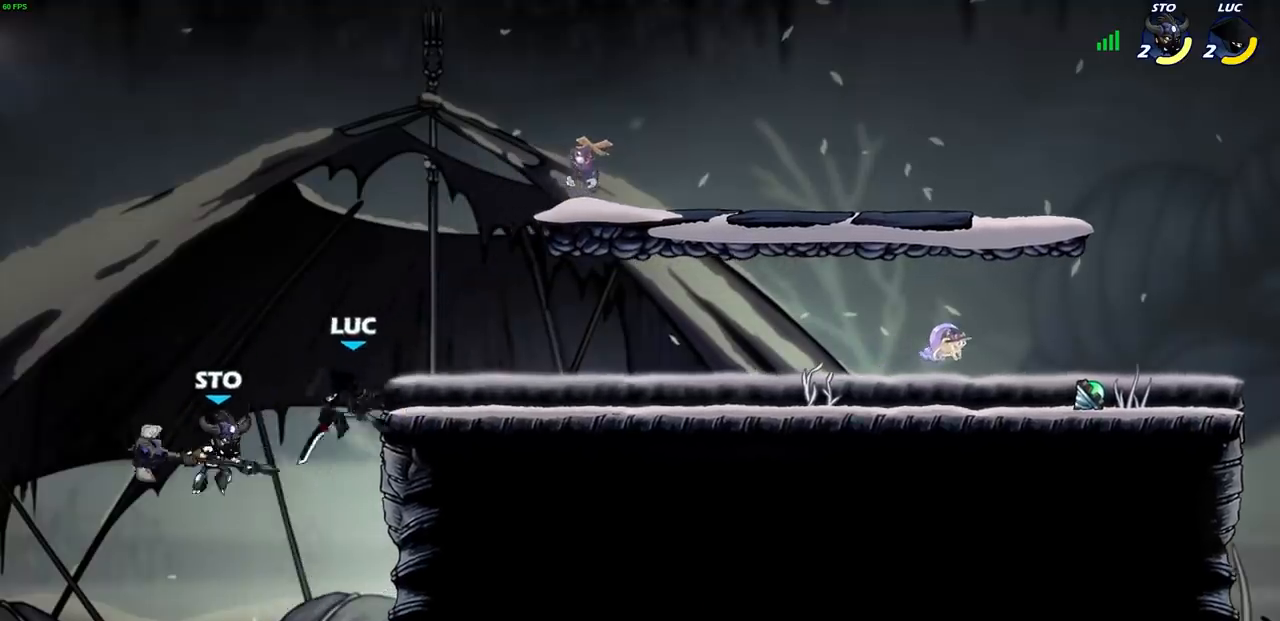
{"buttons": ["CIRCLE"], "left_stick": "down-left", "right_stick": "center", "events": [[17, "CROSS", "down"], [17, "left_stick", "right"], [100, "left_stick", "up-right"], [167, "CROSS", "up"], [267, "left_stick", "down-left"], [283, "CIRCLE", "down"]]}